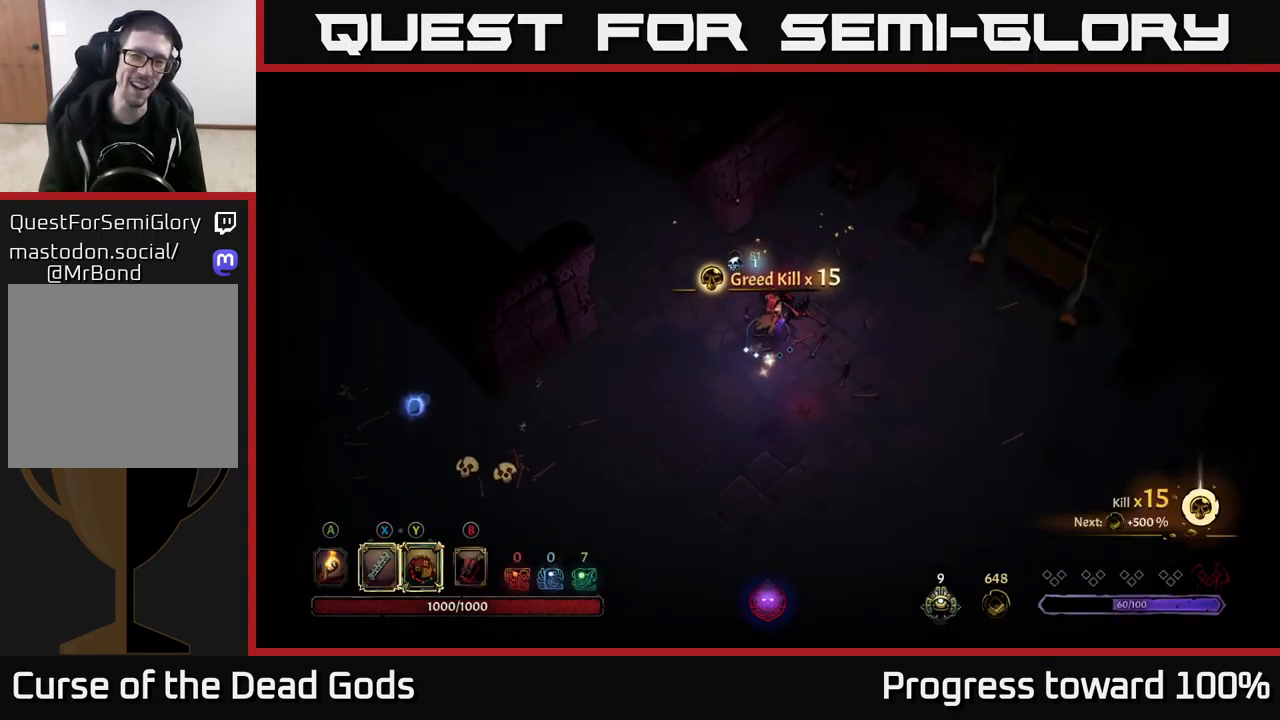
Gameplay with a controller (Xbox layout); each line is a JSON object with the inputs held at the frame after it. "events" lists button and stick changes between this image and that frame as [ms after this image, input, new state], when the widget could be followed in between.
{"buttons": [], "left_stick": "right", "right_stick": "center", "events": [[167, "A", "down"], [200, "left_stick", "right"], [234, "A", "up"]]}
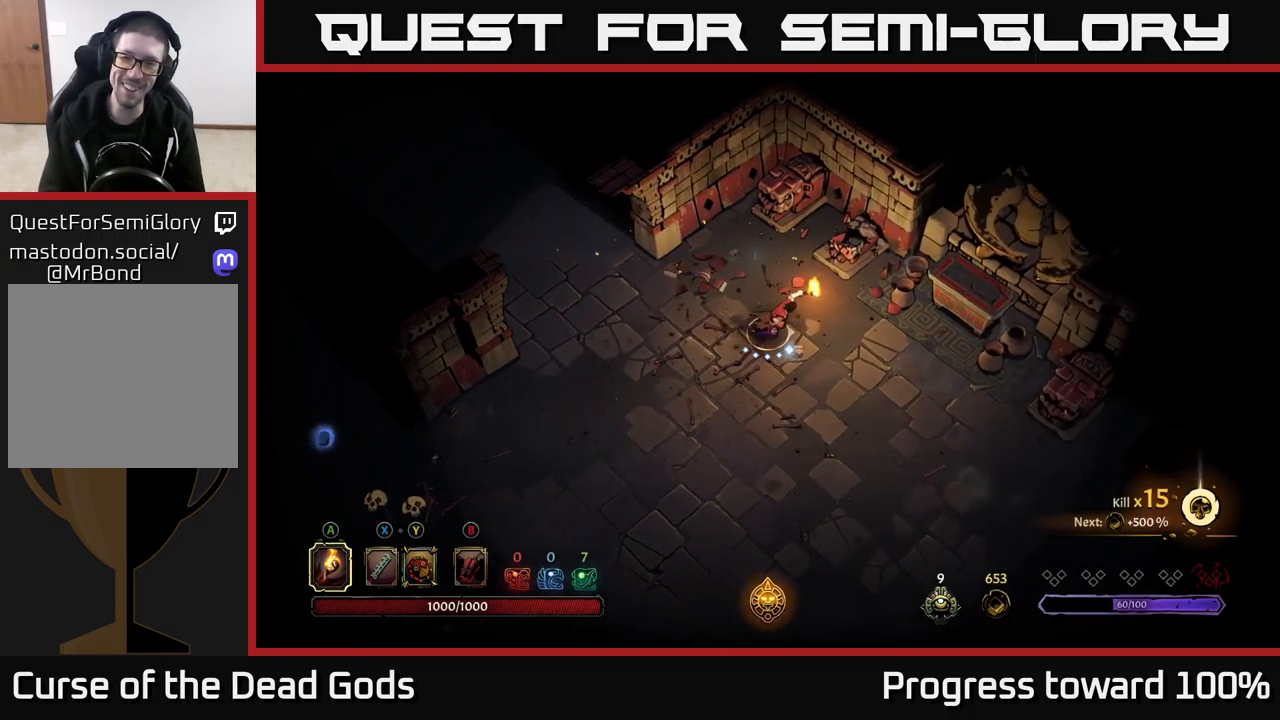
{"buttons": [], "left_stick": "right", "right_stick": "center", "events": [[117, "left_stick", "down-right"], [334, "left_stick", "right"]]}
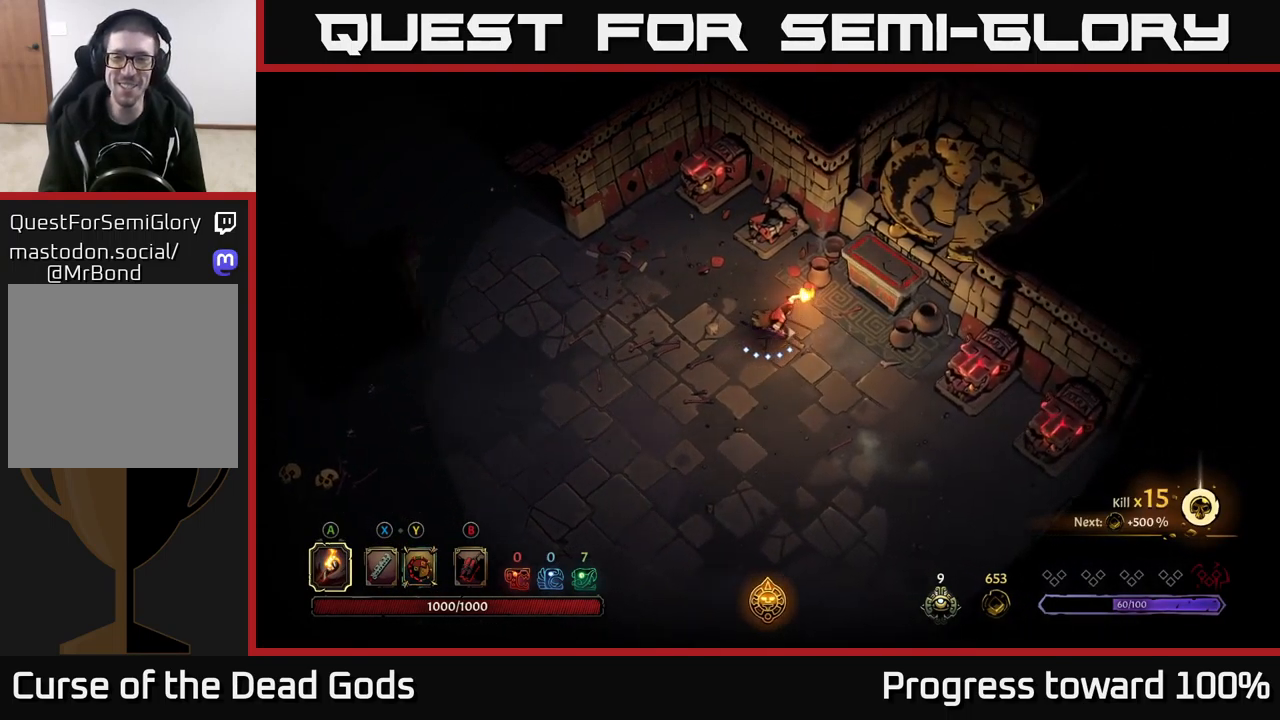
{"buttons": [], "left_stick": "down-left", "right_stick": "center", "events": [[34, "left_stick", "up-right"], [316, "R1", "down"], [383, "R1", "up"], [450, "left_stick", "center"], [500, "left_stick", "down-left"]]}
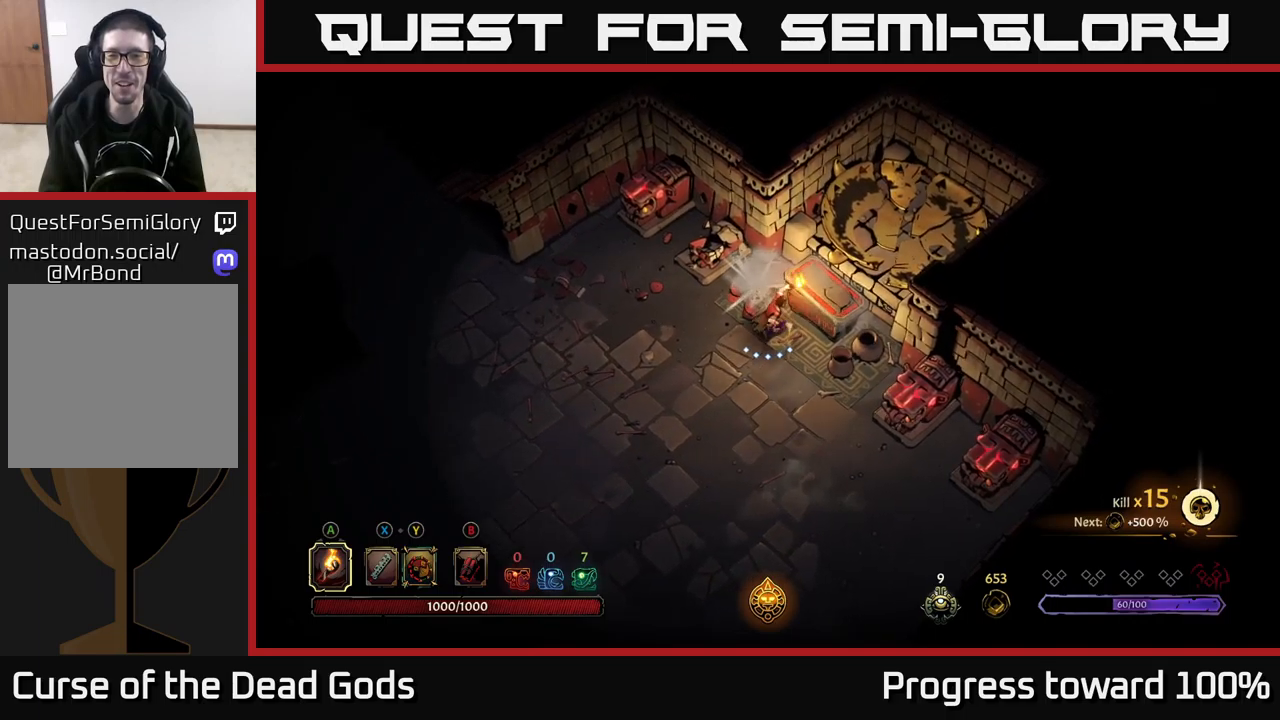
{"buttons": [], "left_stick": "down-left", "right_stick": "center", "events": []}
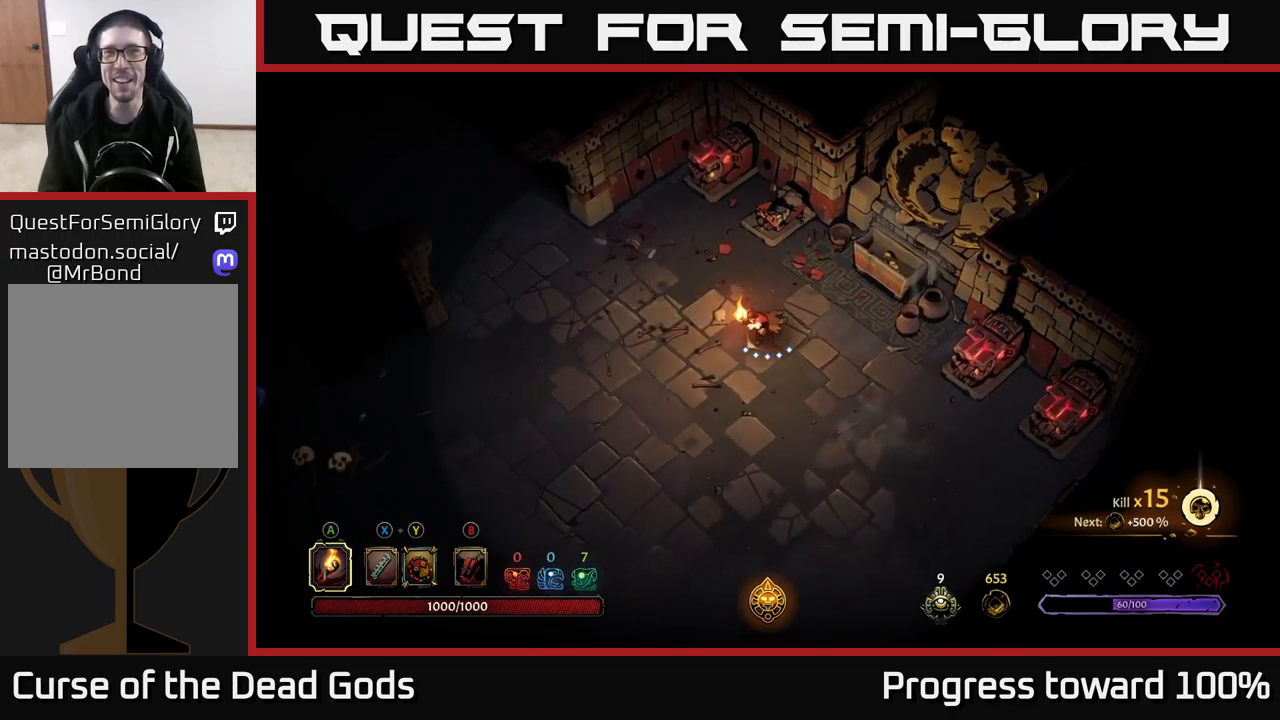
{"buttons": [], "left_stick": "center", "right_stick": "center", "events": [[50, "left_stick", "down-right"], [166, "left_stick", "up-right"], [350, "left_stick", "center"]]}
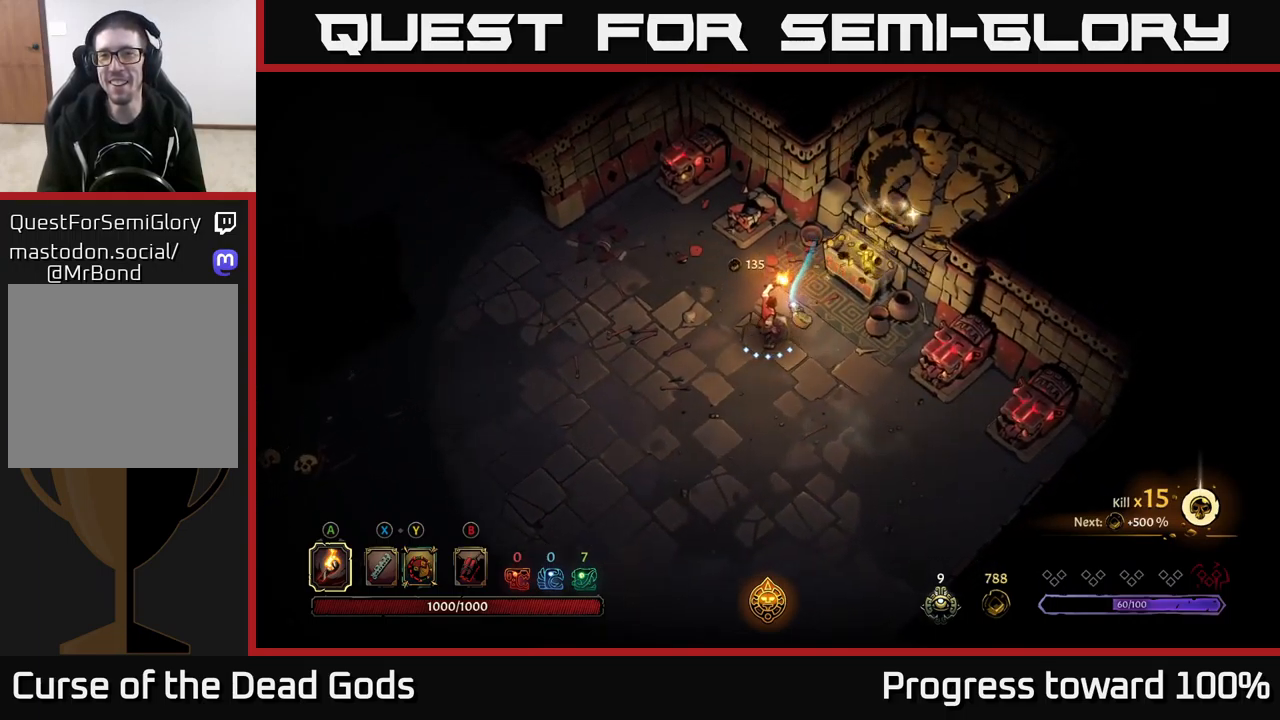
{"buttons": [], "left_stick": "up-right", "right_stick": "center", "events": [[300, "left_stick", "right"], [416, "left_stick", "up-right"]]}
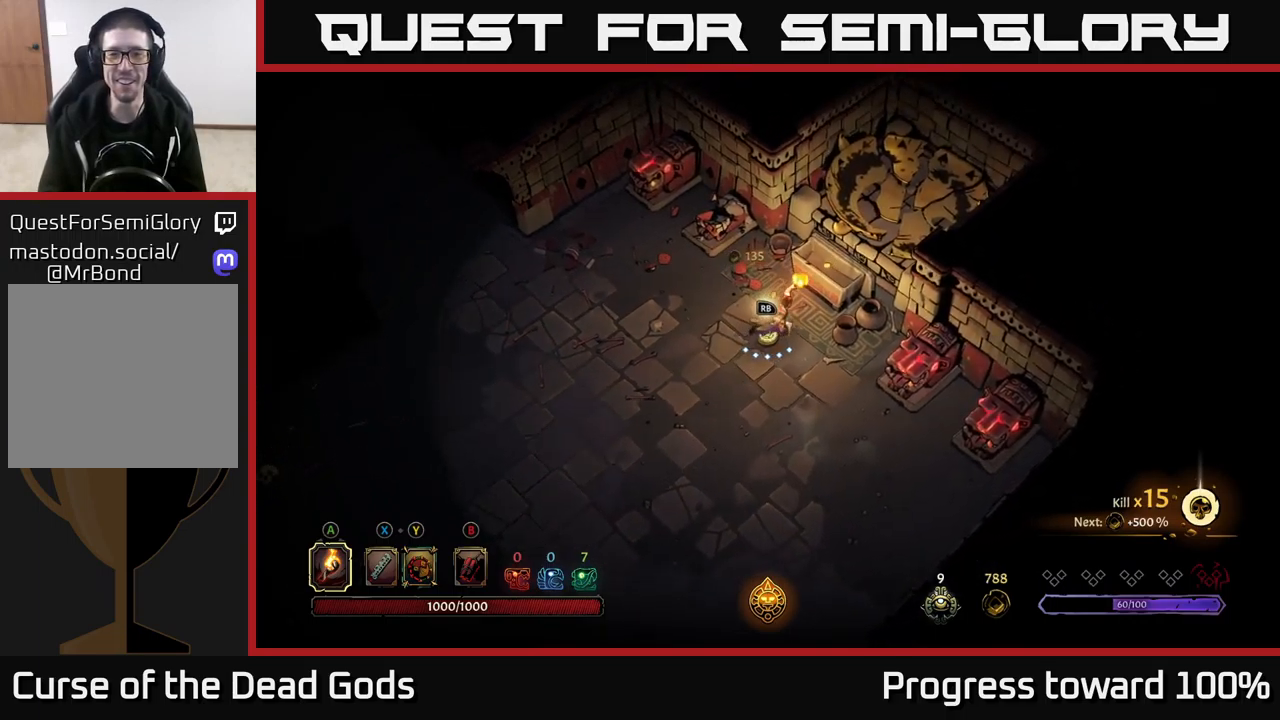
{"buttons": [], "left_stick": "center", "right_stick": "center", "events": [[100, "left_stick", "left"], [216, "R1", "down"], [250, "left_stick", "center"], [316, "R1", "up"]]}
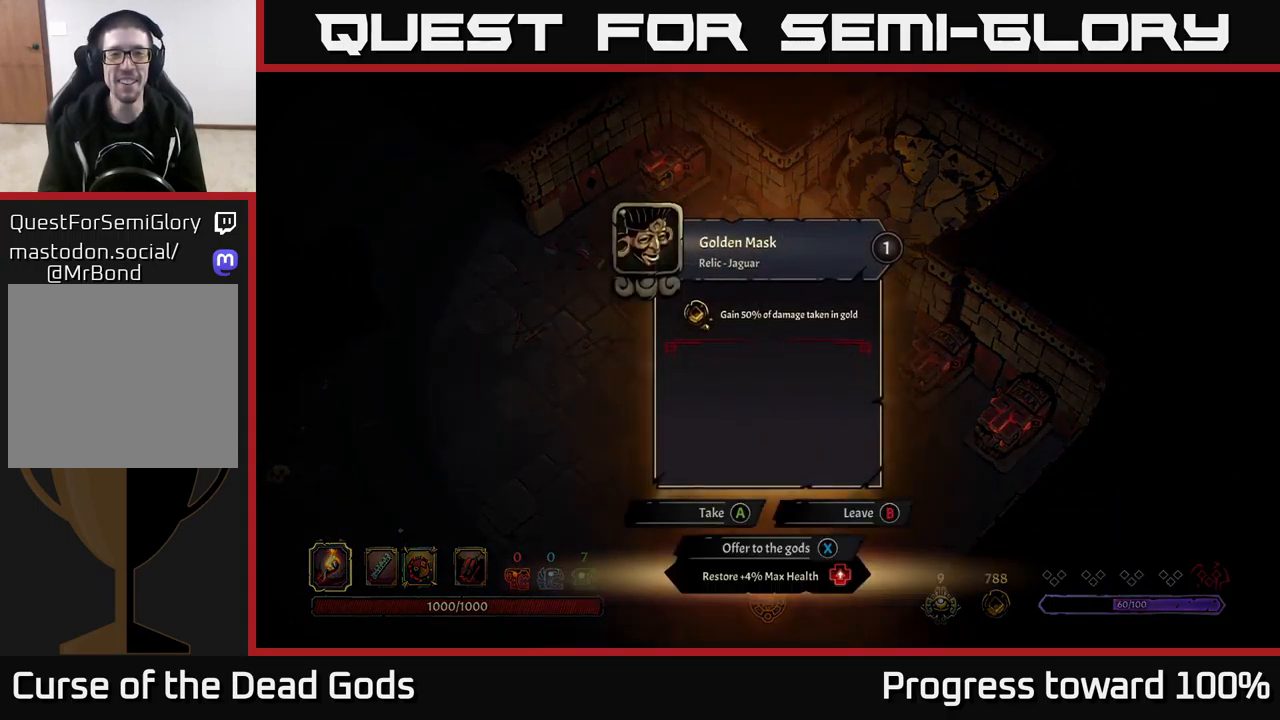
{"buttons": [], "left_stick": "center", "right_stick": "center", "events": []}
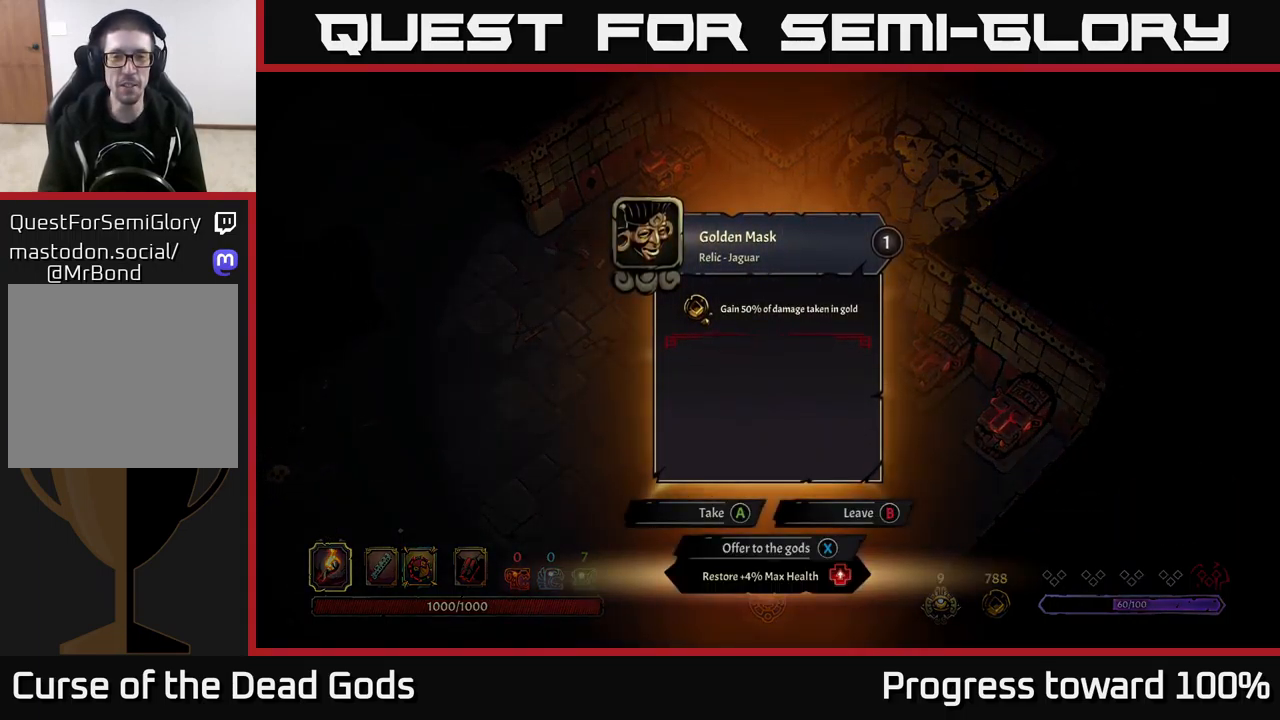
{"buttons": [], "left_stick": "center", "right_stick": "center", "events": []}
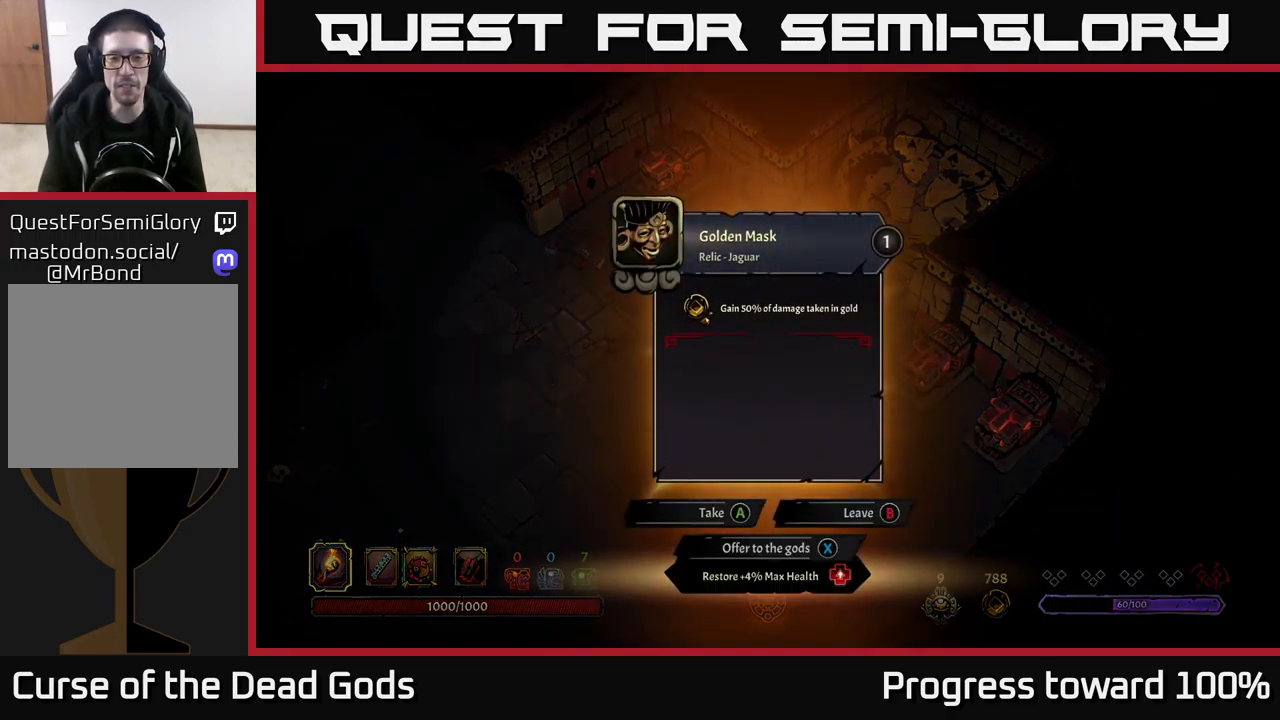
{"buttons": [], "left_stick": "center", "right_stick": "center", "events": []}
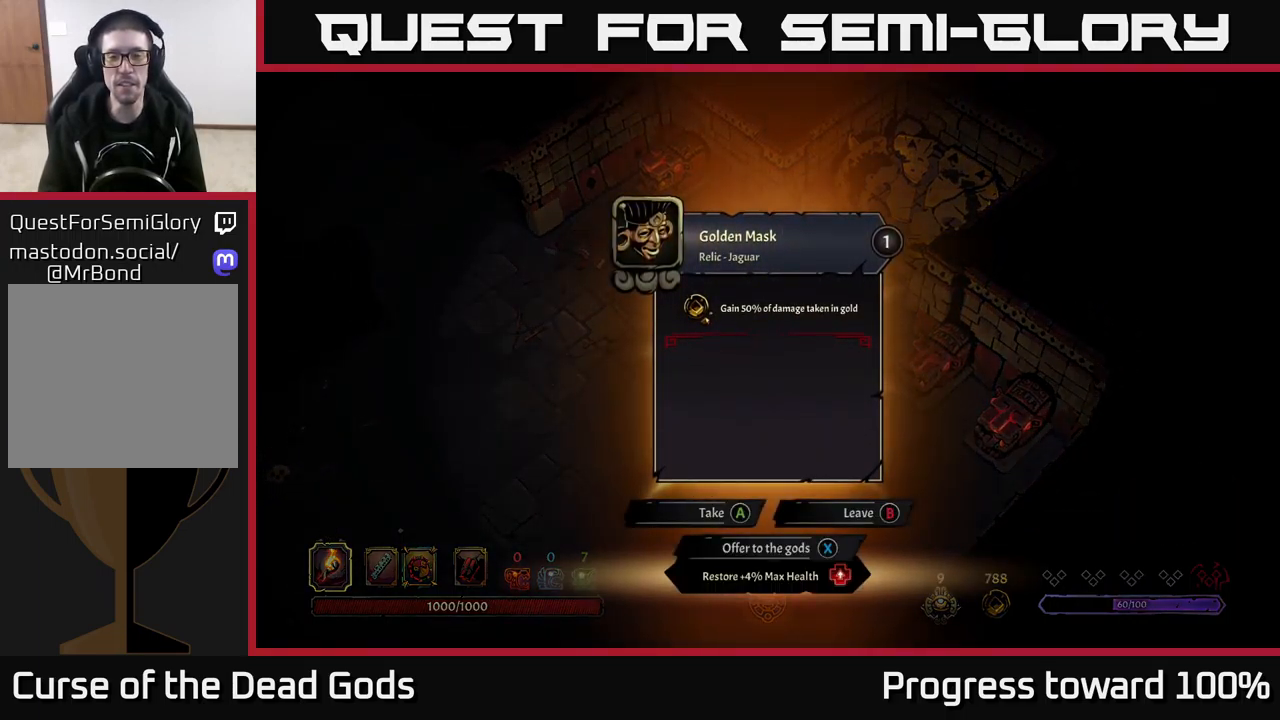
{"buttons": [], "left_stick": "center", "right_stick": "center", "events": []}
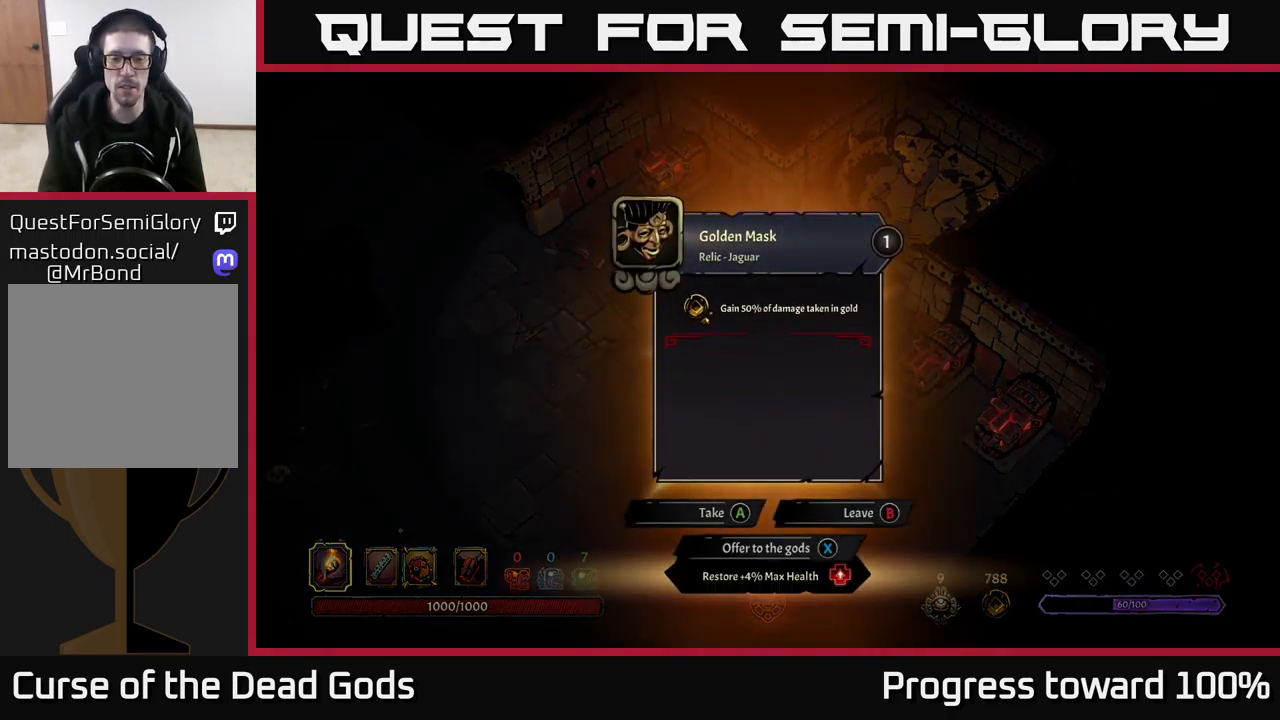
{"buttons": [], "left_stick": "center", "right_stick": "center", "events": []}
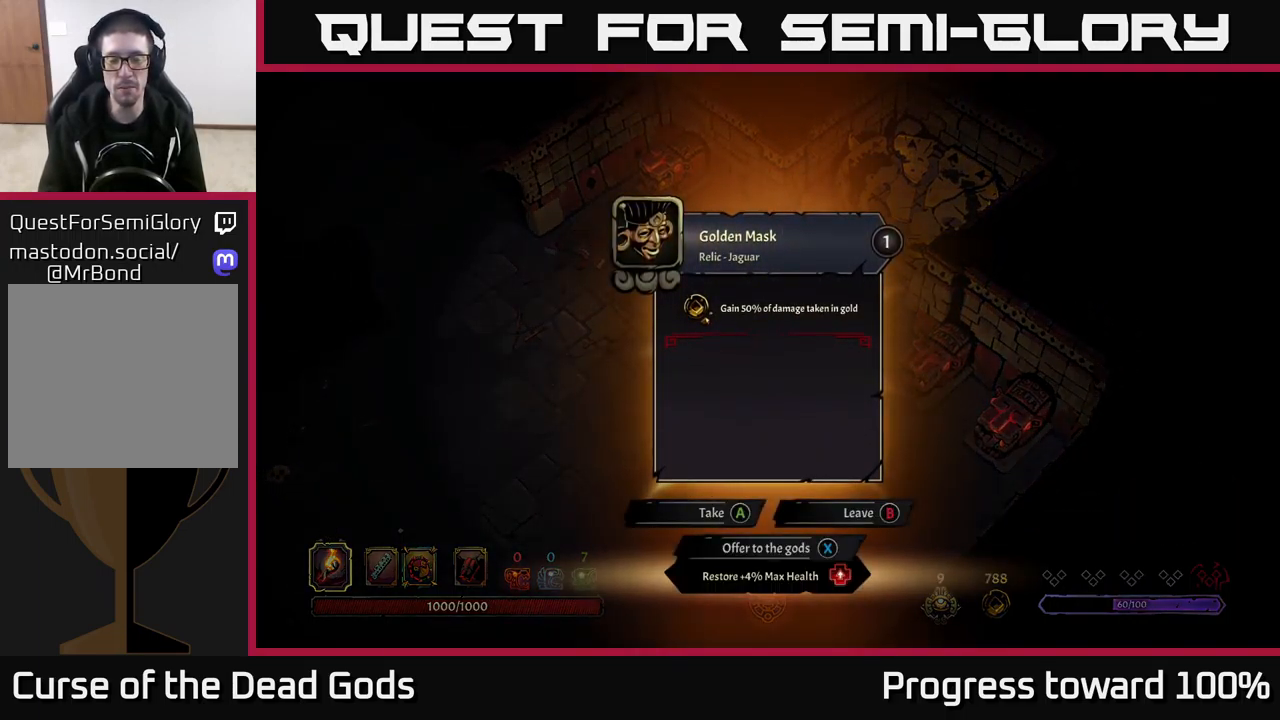
{"buttons": [], "left_stick": "center", "right_stick": "center", "events": []}
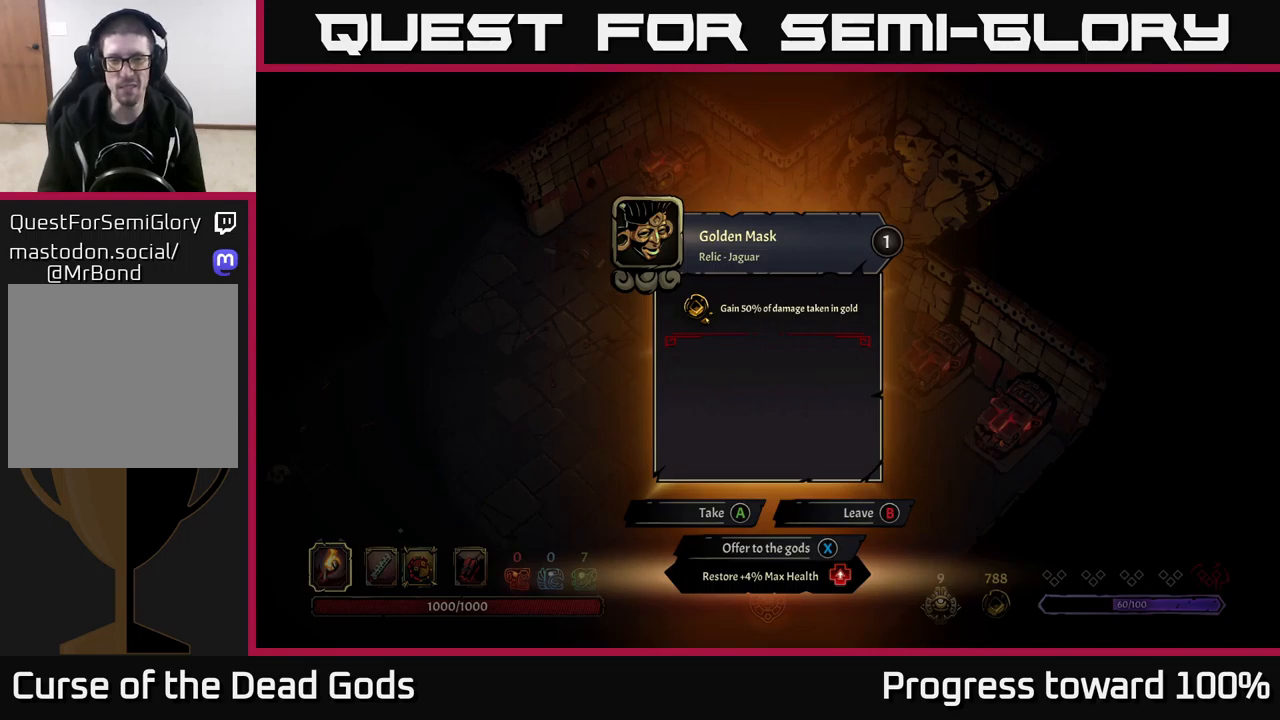
{"buttons": [], "left_stick": "center", "right_stick": "center", "events": []}
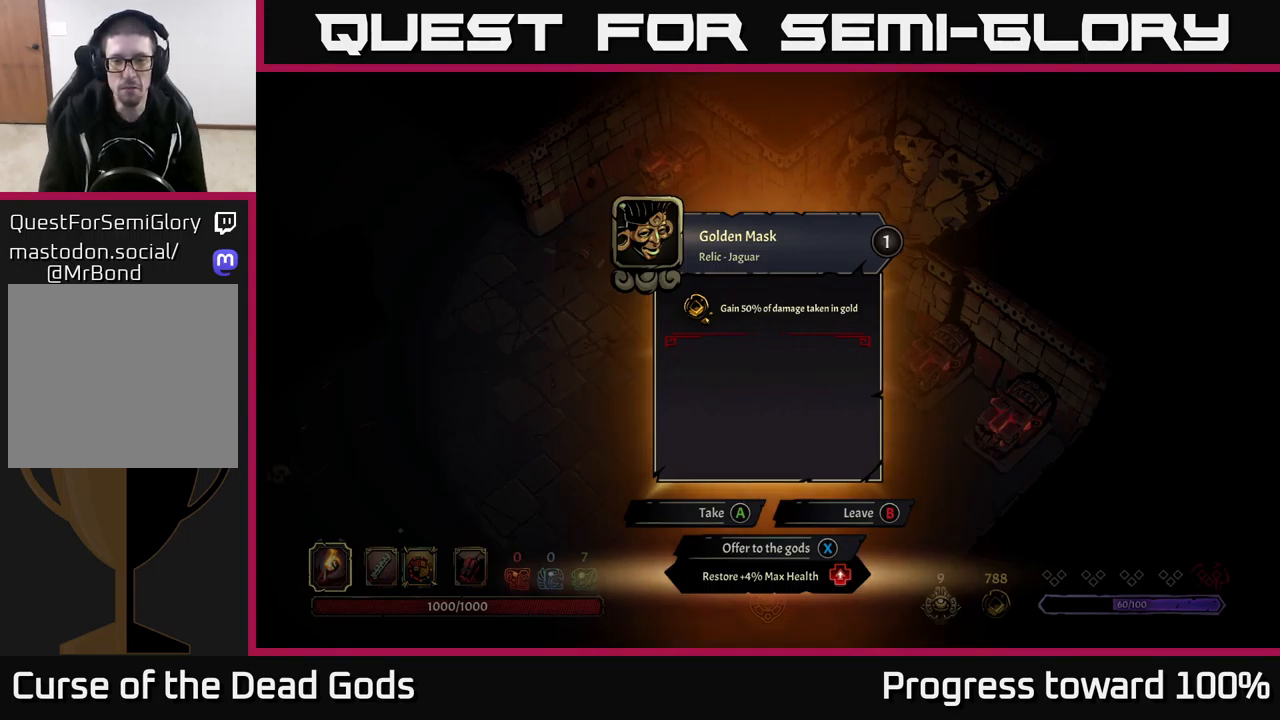
{"buttons": [], "left_stick": "down-left", "right_stick": "center", "events": [[233, "A", "down"], [267, "A", "up"], [383, "left_stick", "down-left"]]}
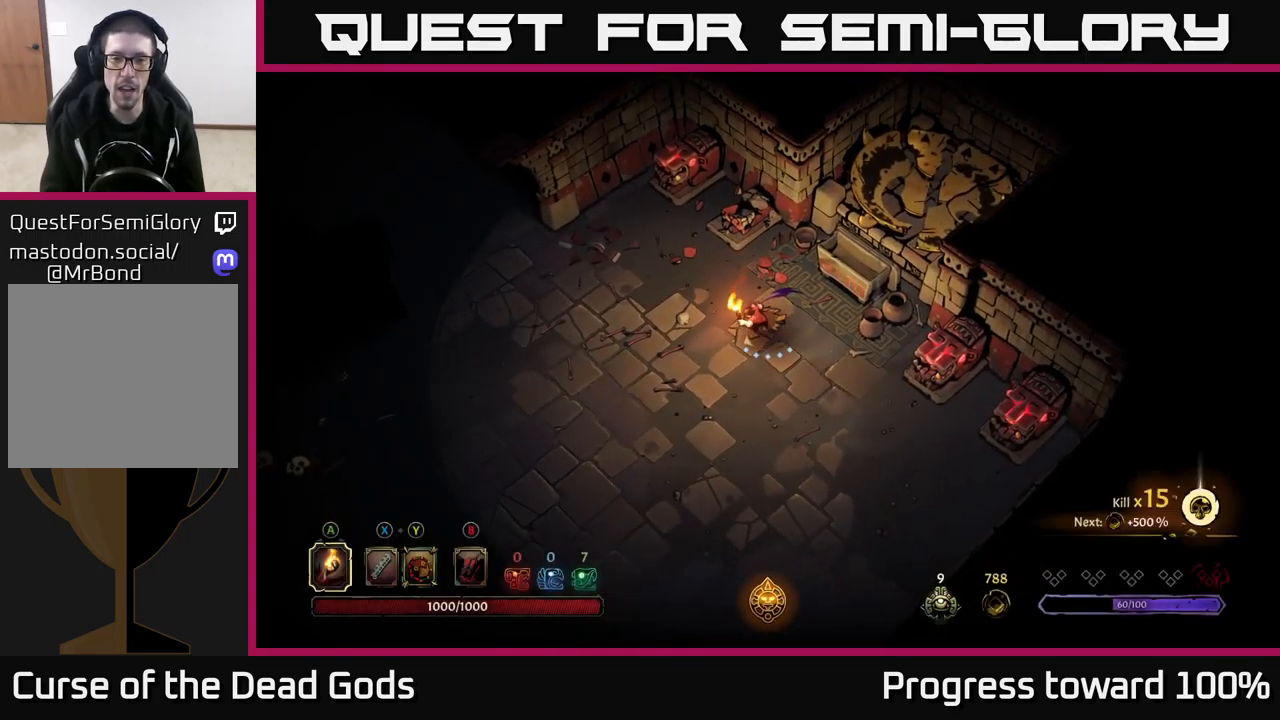
{"buttons": [], "left_stick": "down-left", "right_stick": "center", "events": []}
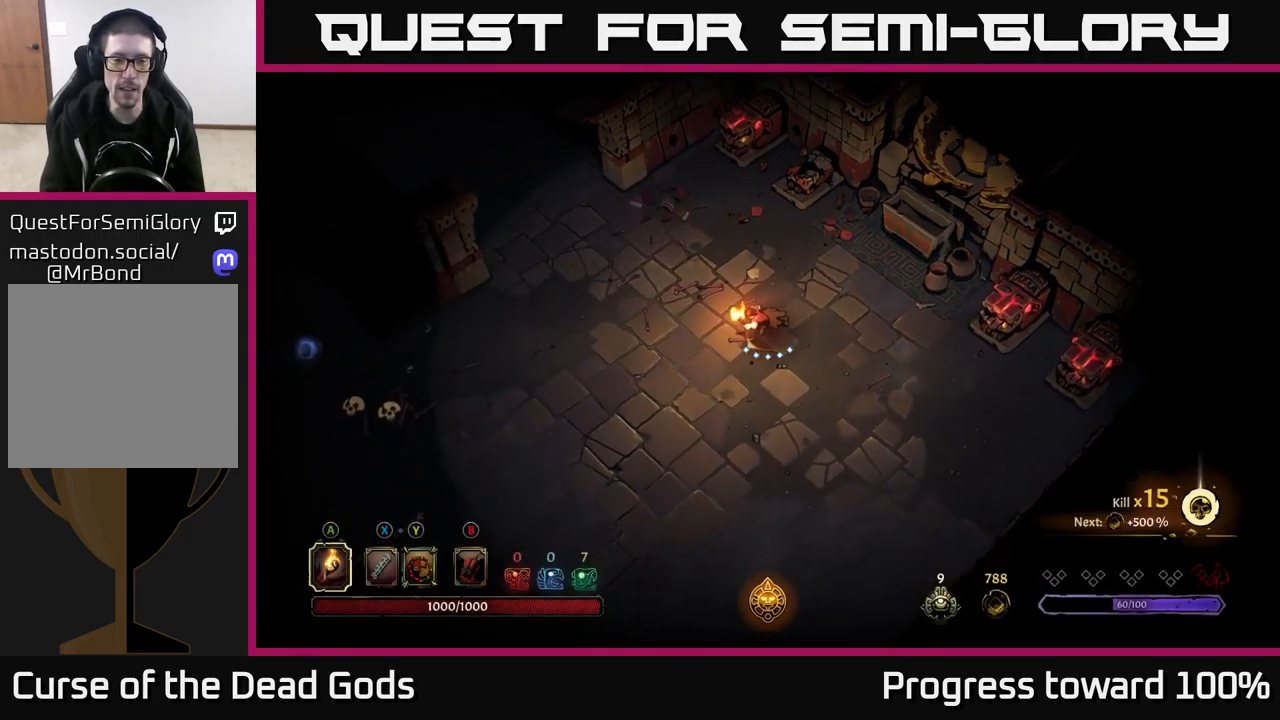
{"buttons": [], "left_stick": "left", "right_stick": "center", "events": [[150, "left_stick", "left"]]}
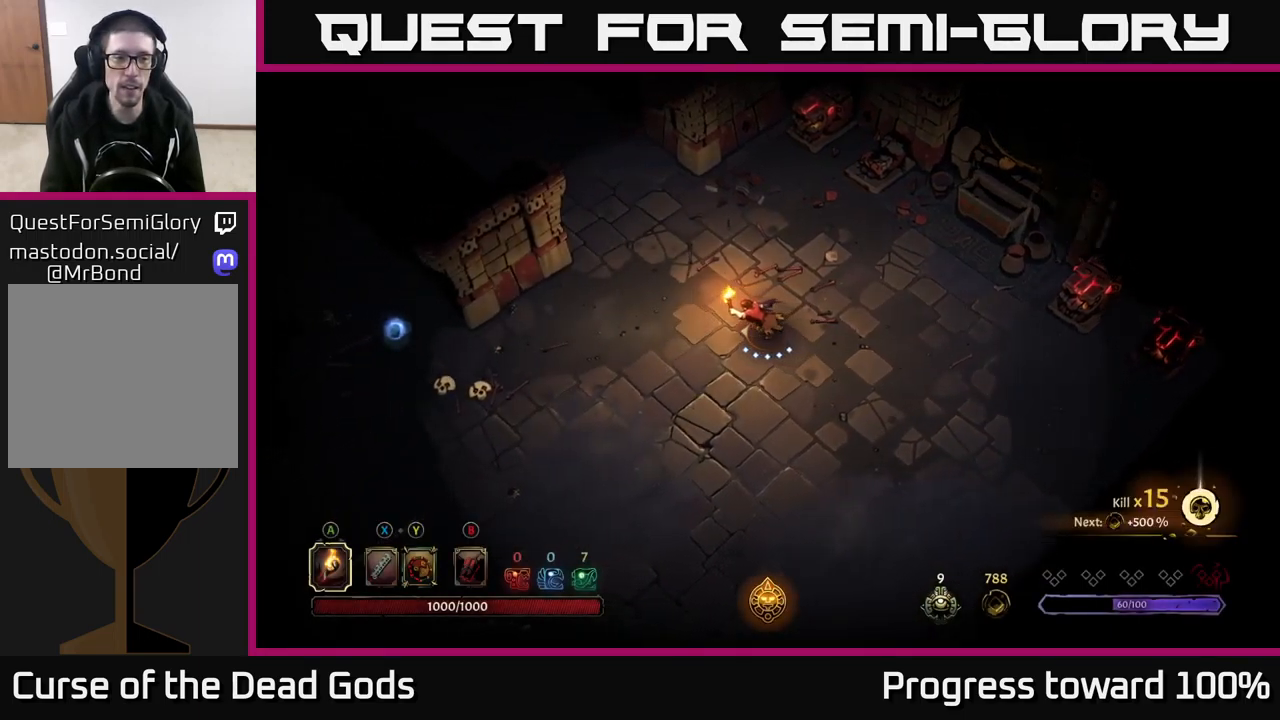
{"buttons": [], "left_stick": "down-left", "right_stick": "center", "events": [[33, "R2", "down"], [233, "R2", "up"], [400, "left_stick", "down-left"]]}
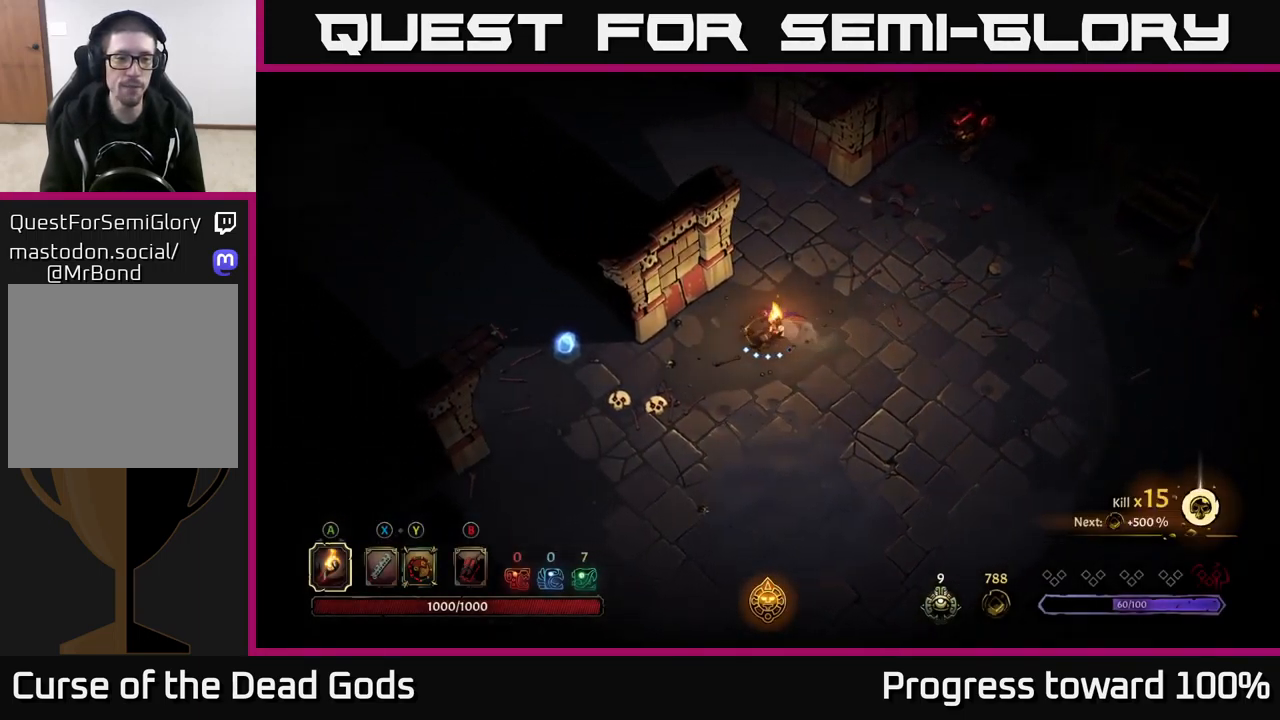
{"buttons": [], "left_stick": "center", "right_stick": "center", "events": [[33, "left_stick", "left"], [67, "R2", "down"], [233, "R2", "up"], [383, "left_stick", "center"]]}
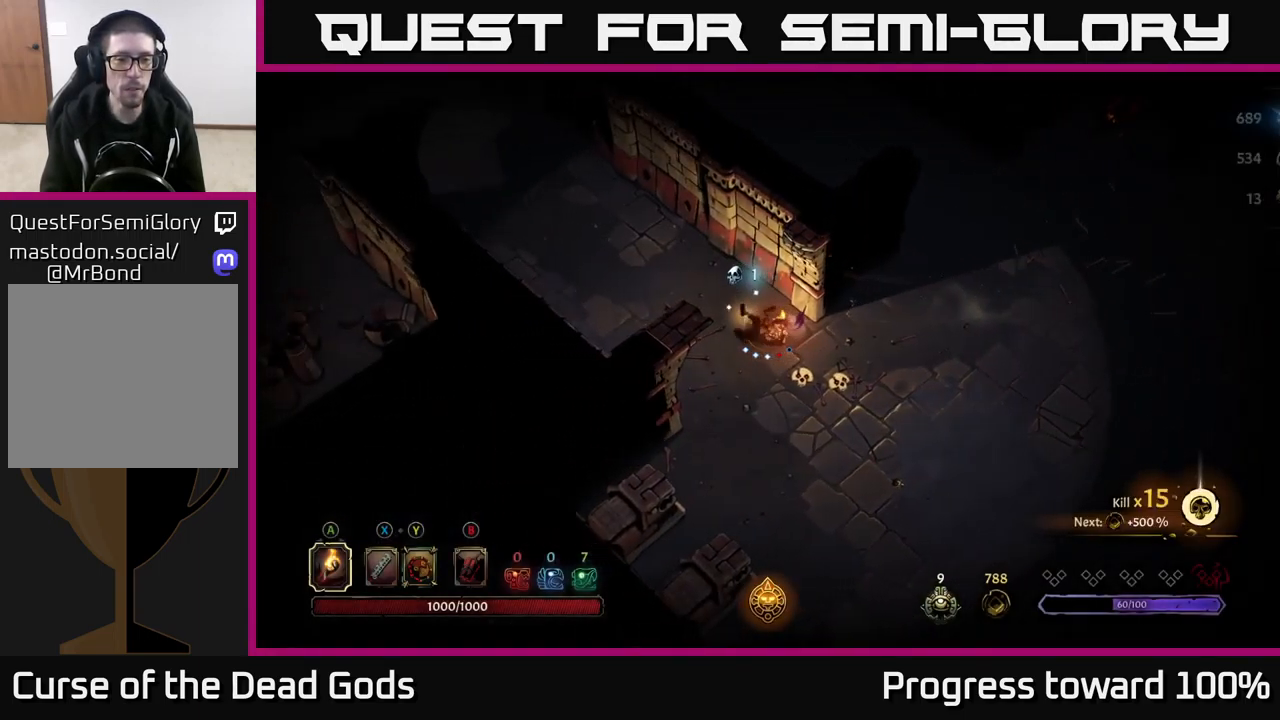
{"buttons": [], "left_stick": "right", "right_stick": "center", "events": [[67, "left_stick", "right"]]}
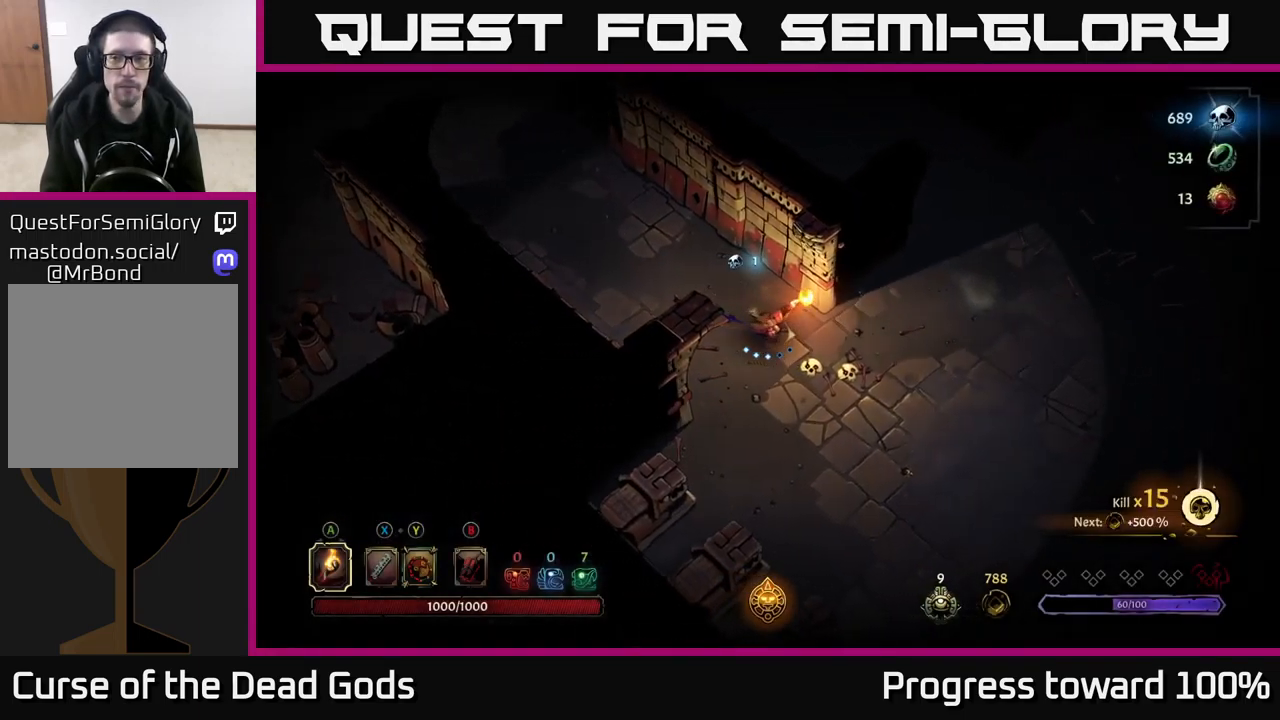
{"buttons": [], "left_stick": "up-right", "right_stick": "center", "events": [[300, "left_stick", "up-right"]]}
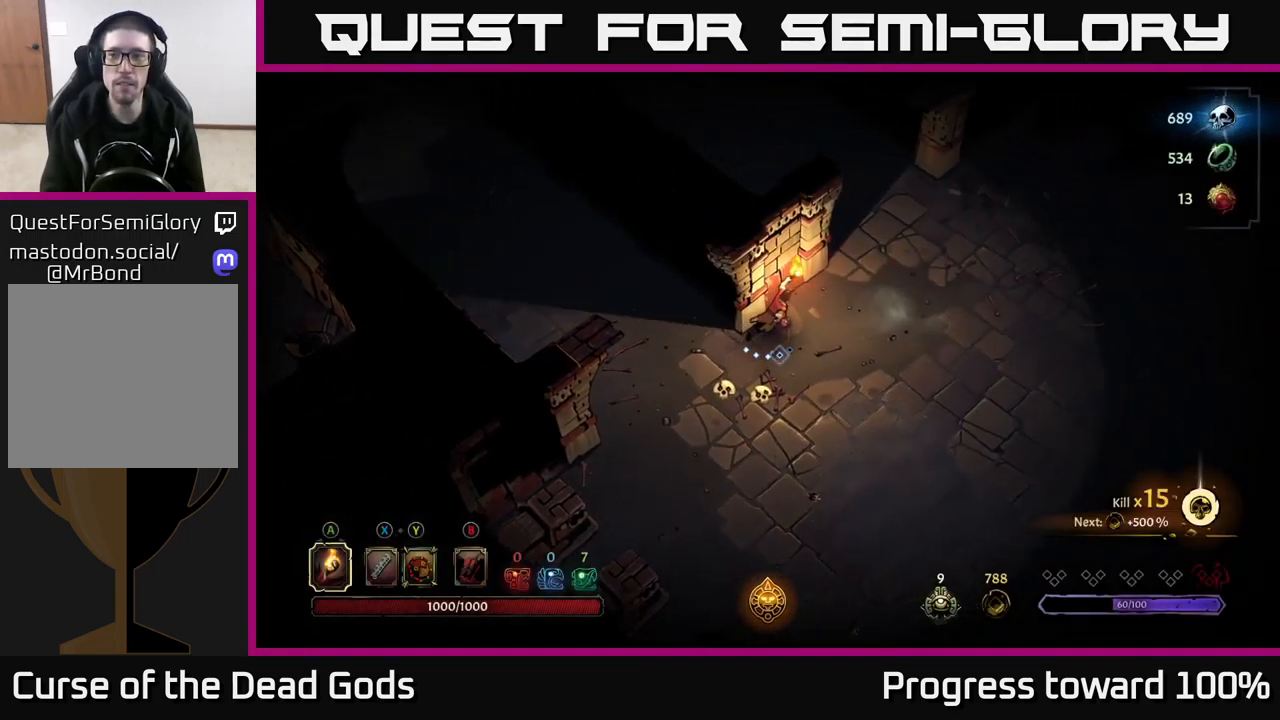
{"buttons": [], "left_stick": "up-right", "right_stick": "center", "events": []}
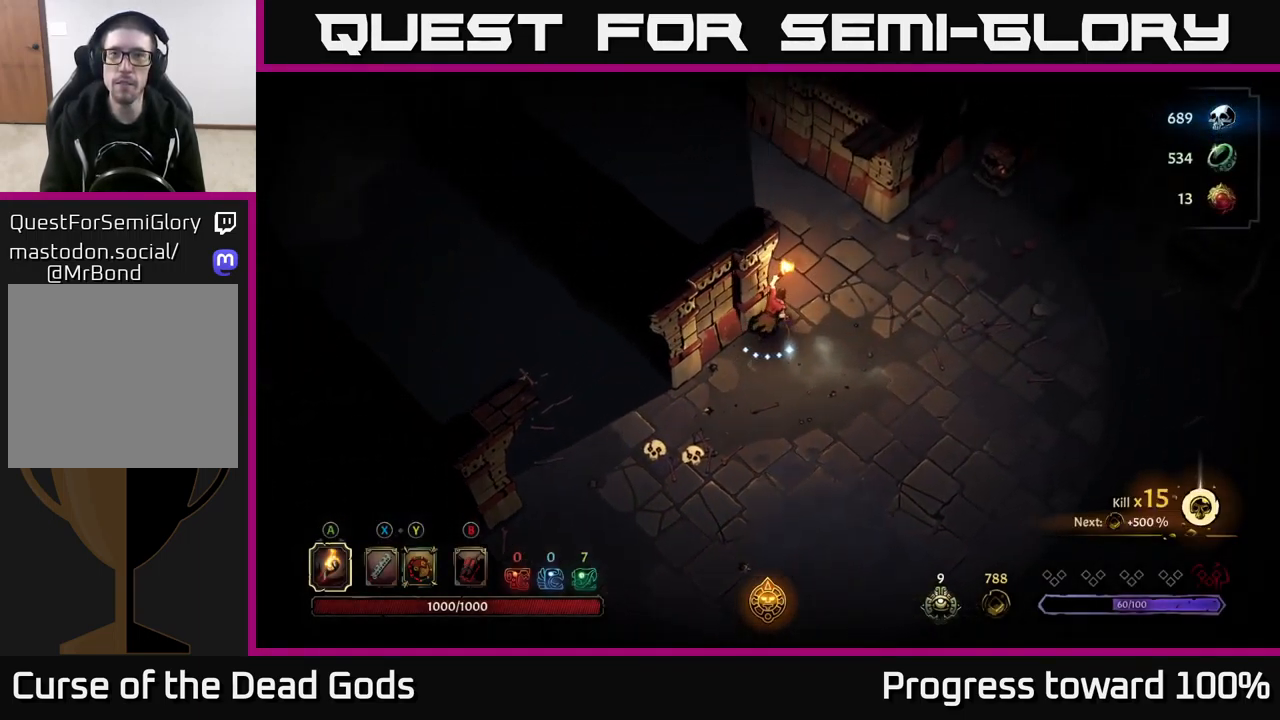
{"buttons": [], "left_stick": "up-left", "right_stick": "center", "events": [[50, "left_stick", "up"], [250, "left_stick", "up-left"]]}
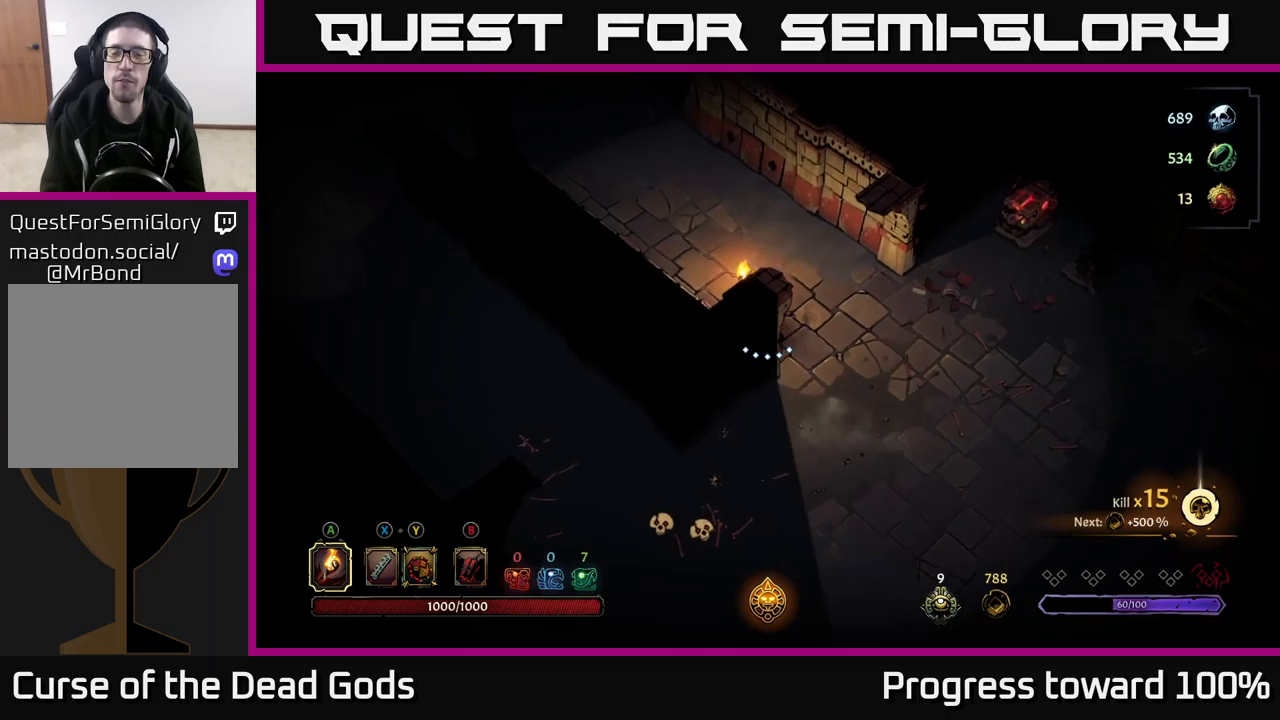
{"buttons": ["R2"], "left_stick": "up-left", "right_stick": "center", "events": [[484, "R2", "down"]]}
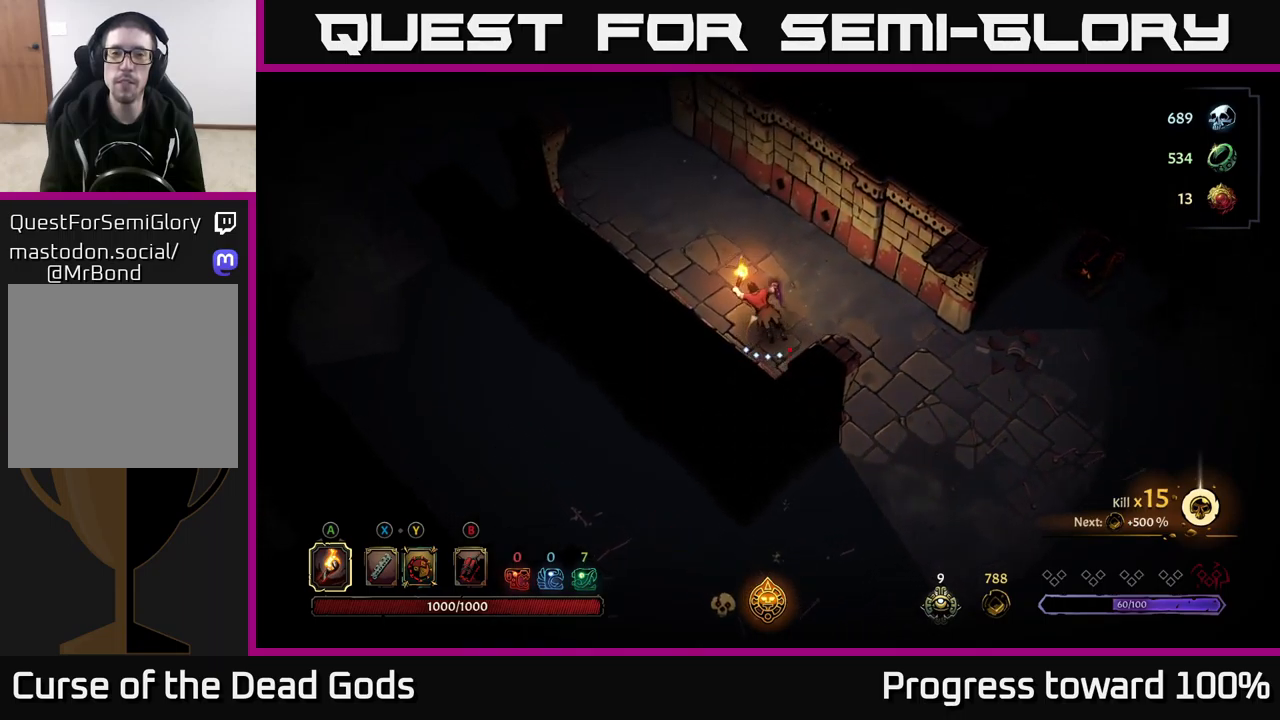
{"buttons": [], "left_stick": "up-left", "right_stick": "center", "events": [[234, "R2", "up"]]}
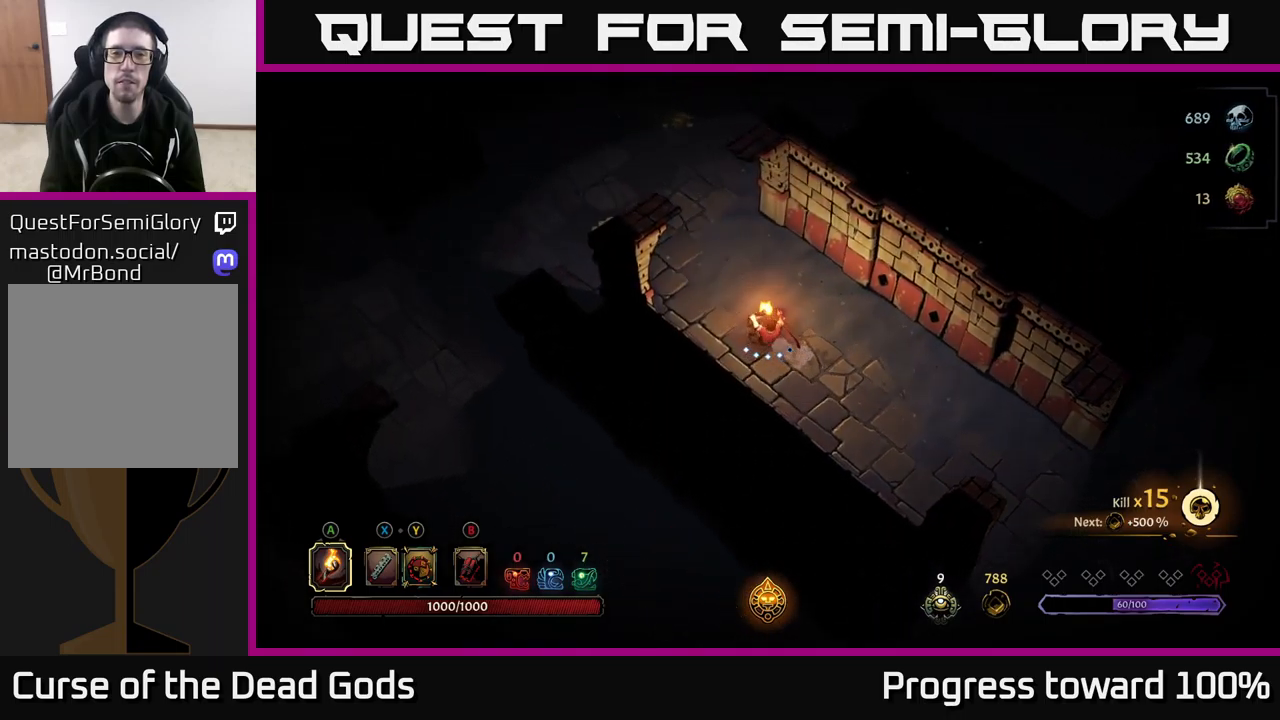
{"buttons": [], "left_stick": "up-left", "right_stick": "center", "events": [[50, "R2", "down"], [267, "R2", "up"]]}
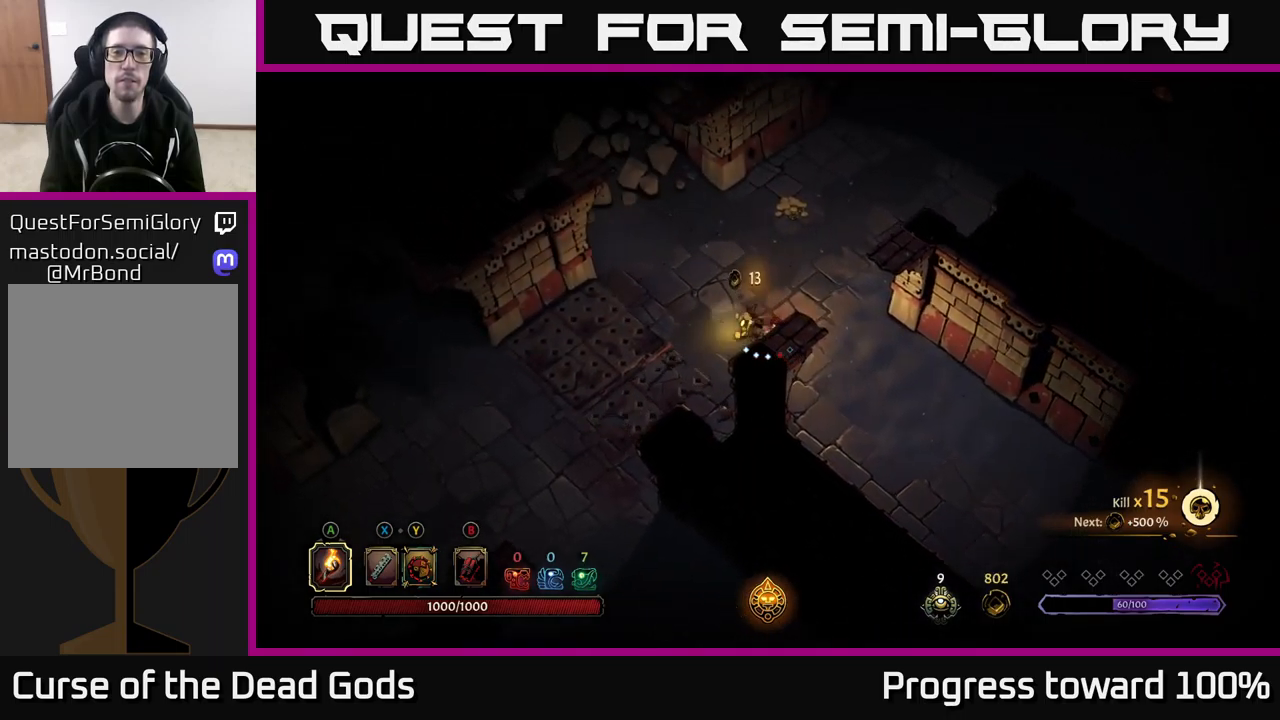
{"buttons": [], "left_stick": "up", "right_stick": "center", "events": [[84, "left_stick", "up"]]}
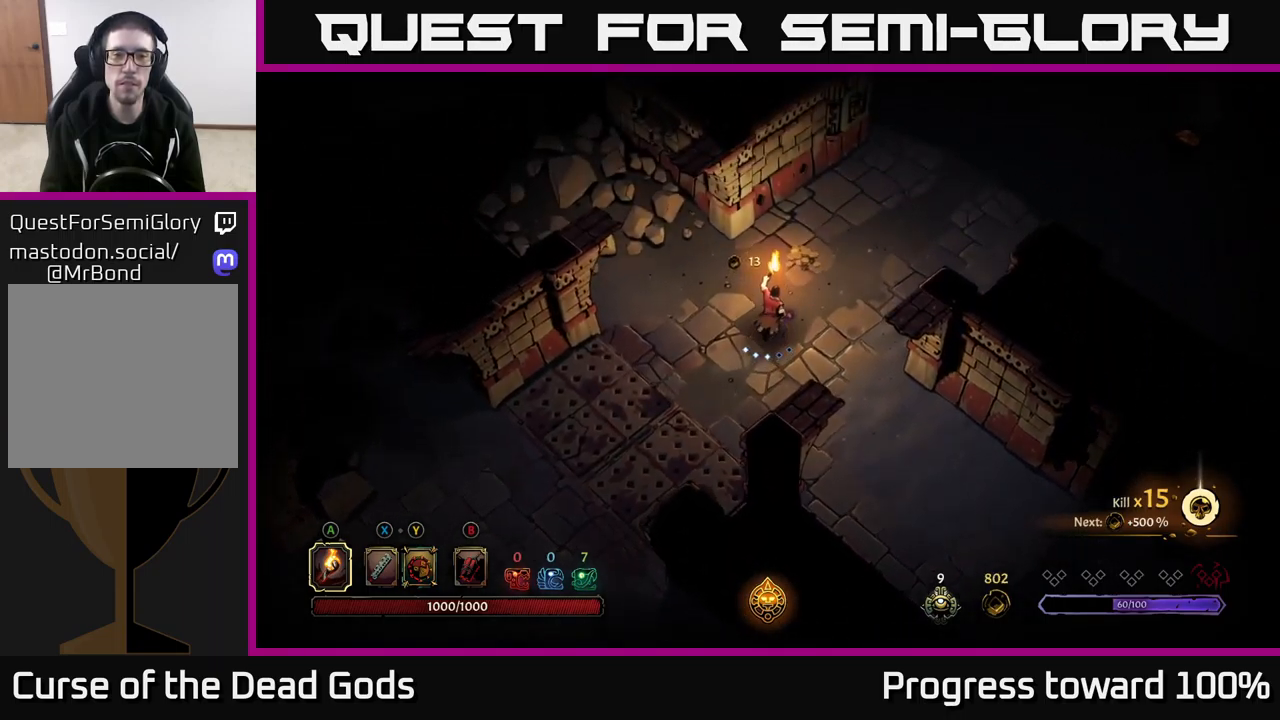
{"buttons": [], "left_stick": "up-right", "right_stick": "center", "events": [[417, "left_stick", "up-right"]]}
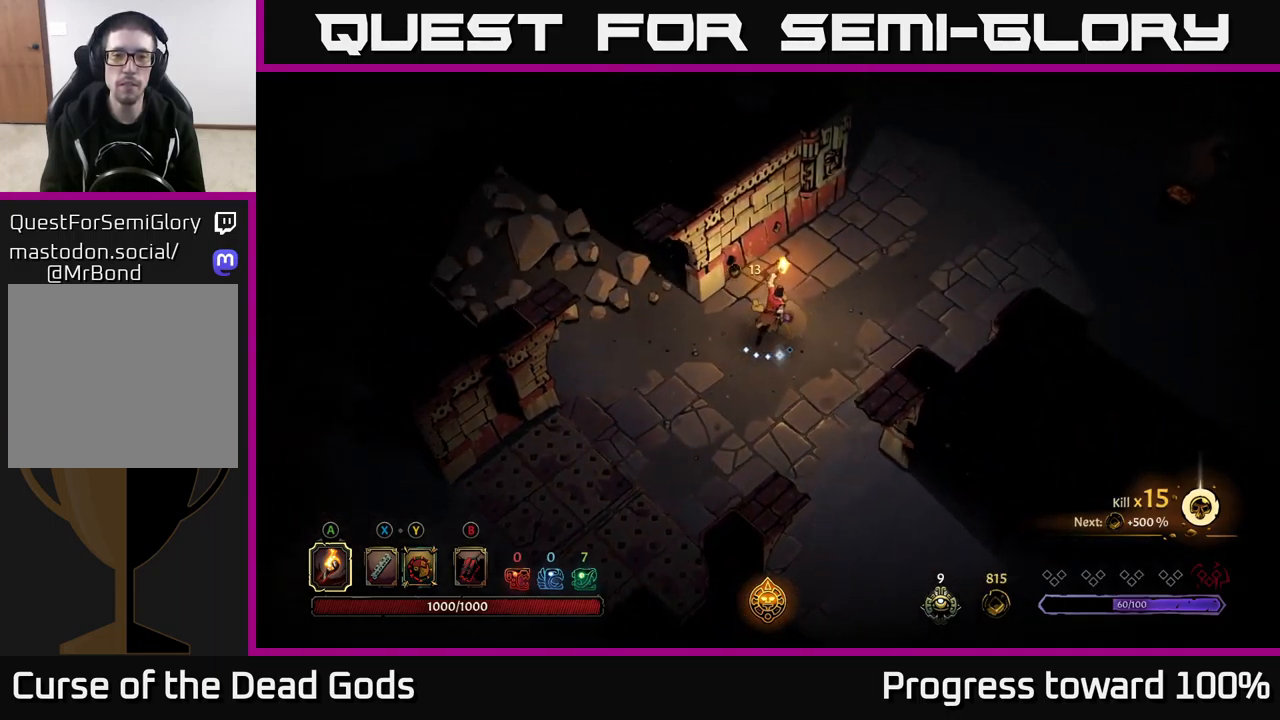
{"buttons": [], "left_stick": "down-left", "right_stick": "center", "events": [[184, "left_stick", "up-left"], [267, "left_stick", "down-left"]]}